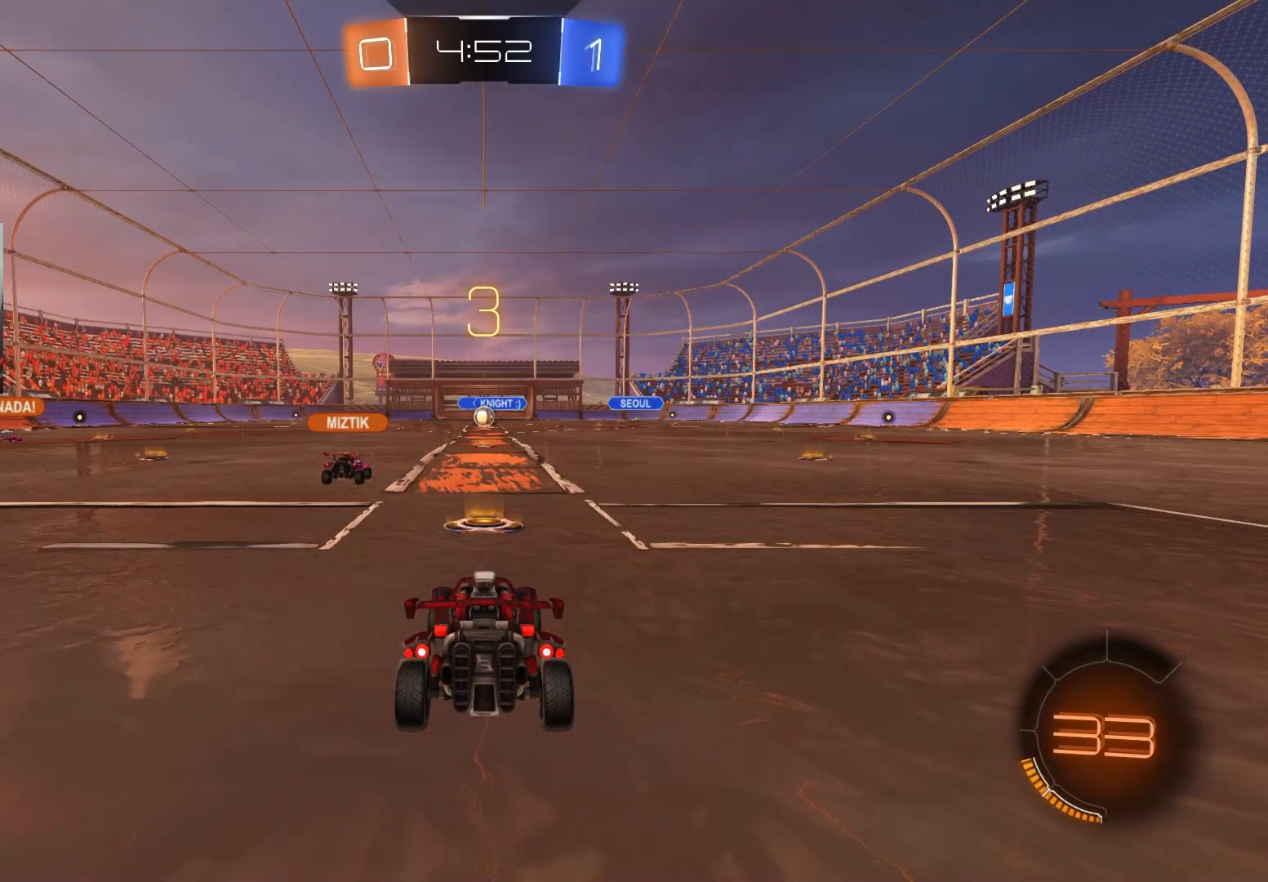
Gameplay with a controller (PlayStation layout); each line is a JSON object with the inputs held at the frame after it. "events" lists button and stick changes between this image and that frame as [ms after this image, input, new state], when the widget could be followed in between.
{"buttons": [], "left_stick": "center", "right_stick": "center", "events": []}
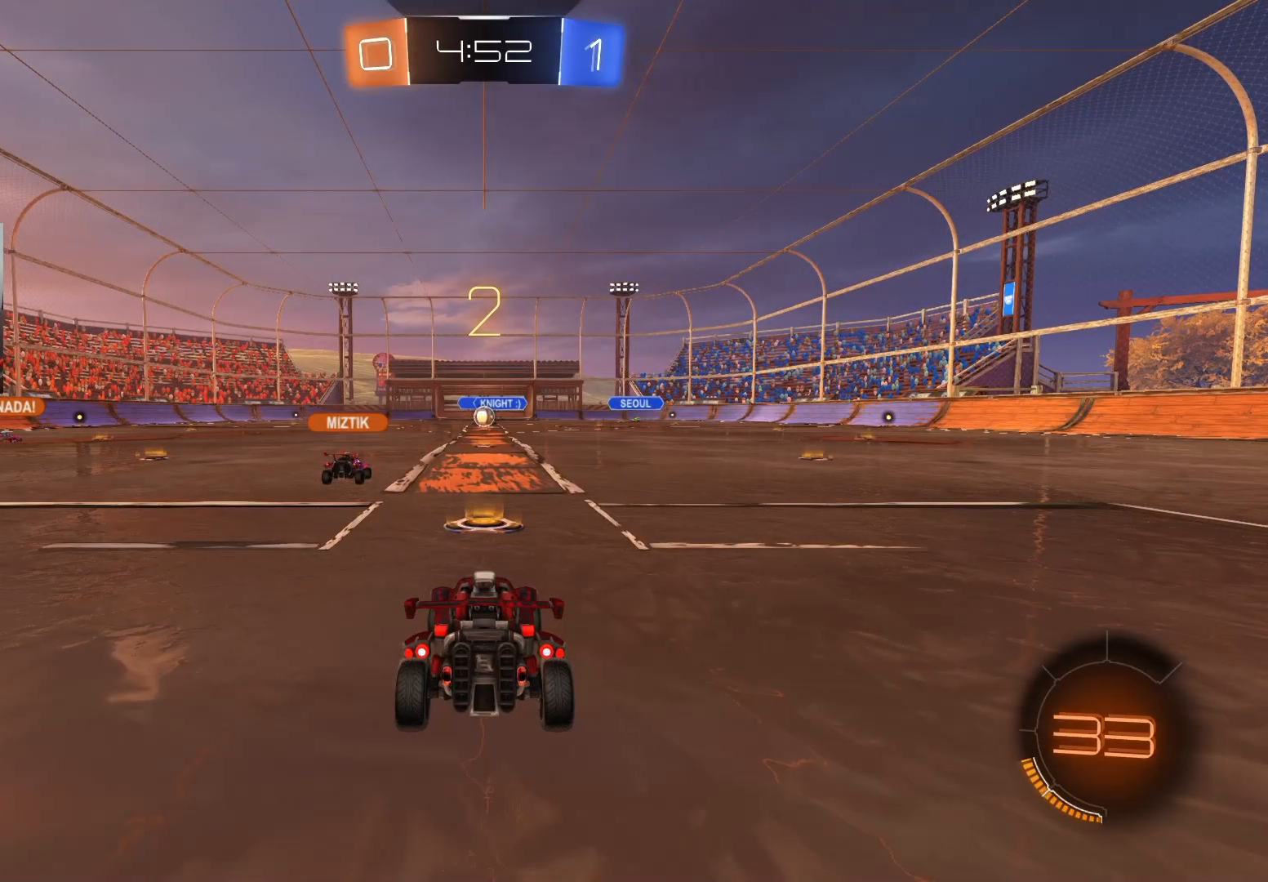
{"buttons": [], "left_stick": "center", "right_stick": "center", "events": []}
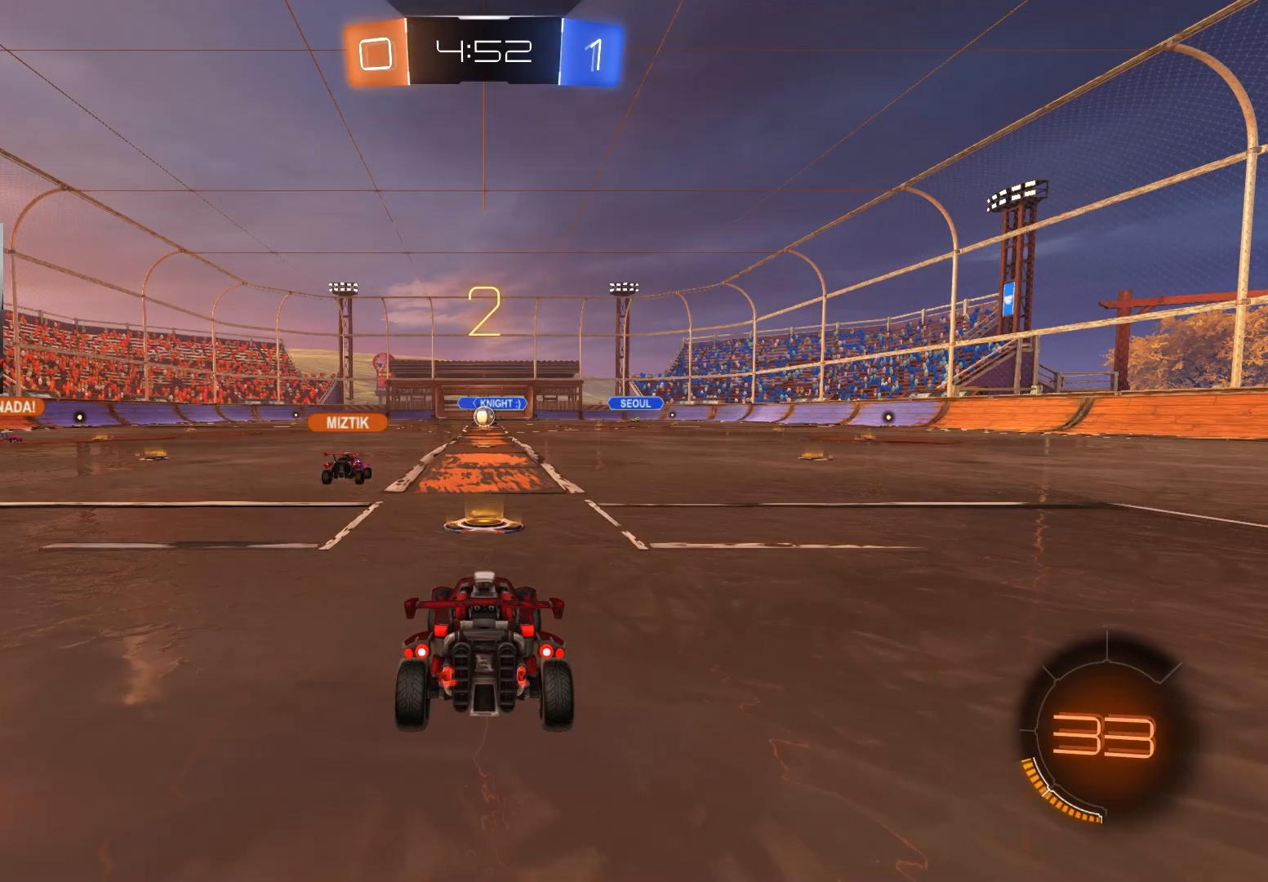
{"buttons": [], "left_stick": "center", "right_stick": "center", "events": [[217, "TRIANGLE", "down"], [267, "TRIANGLE", "up"]]}
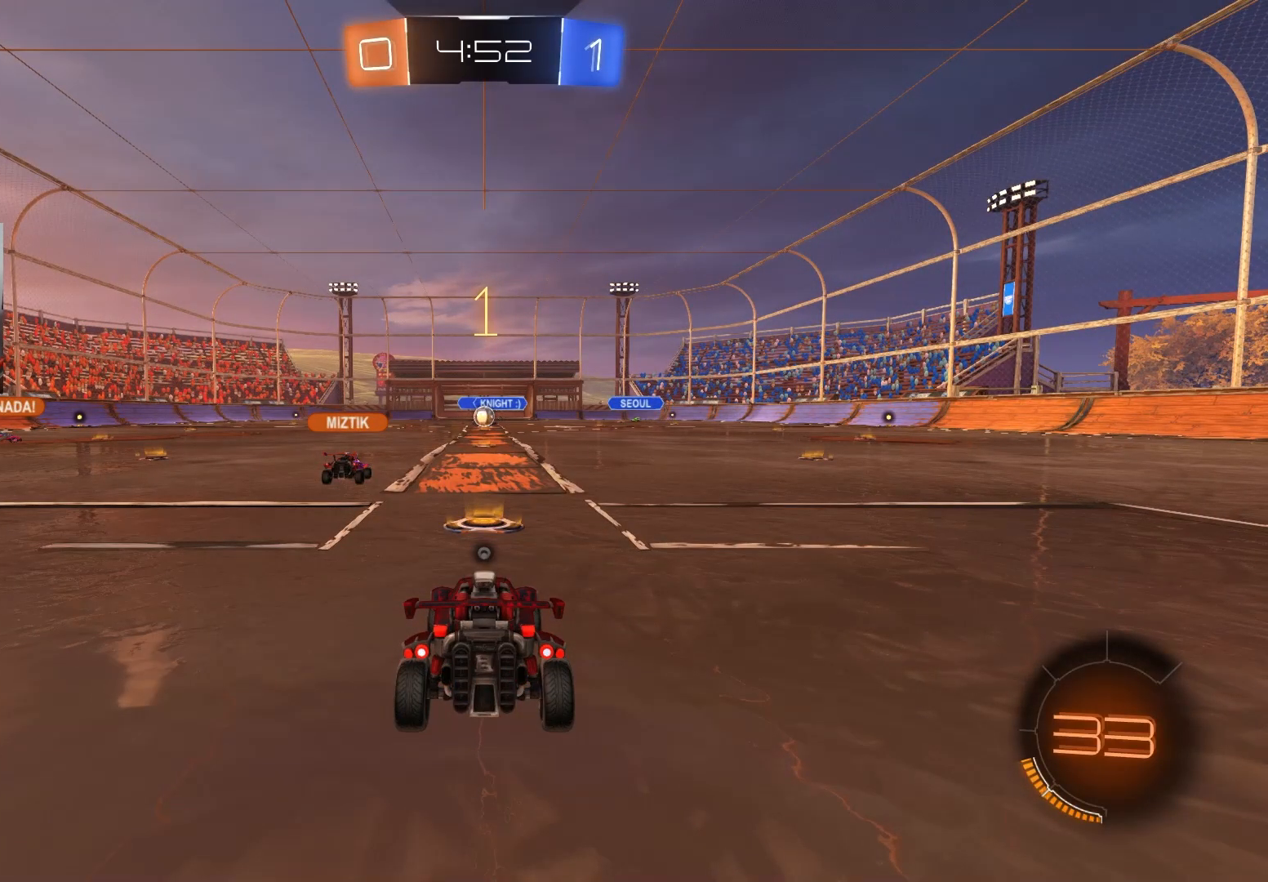
{"buttons": ["R2"], "left_stick": "center", "right_stick": "center", "events": [[83, "R2", "down"]]}
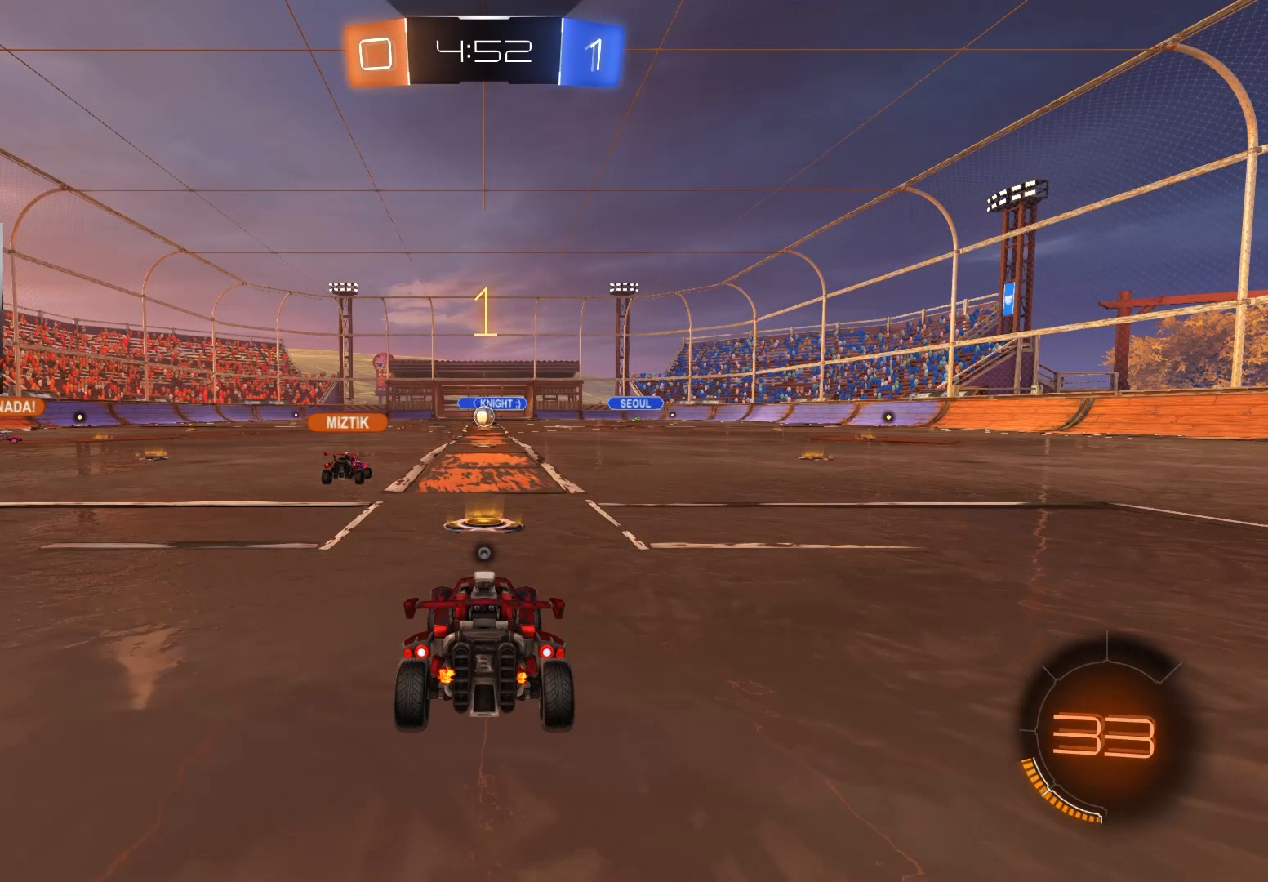
{"buttons": ["CIRCLE", "R2"], "left_stick": "left", "right_stick": "center", "events": [[50, "CIRCLE", "down"], [183, "left_stick", "left"]]}
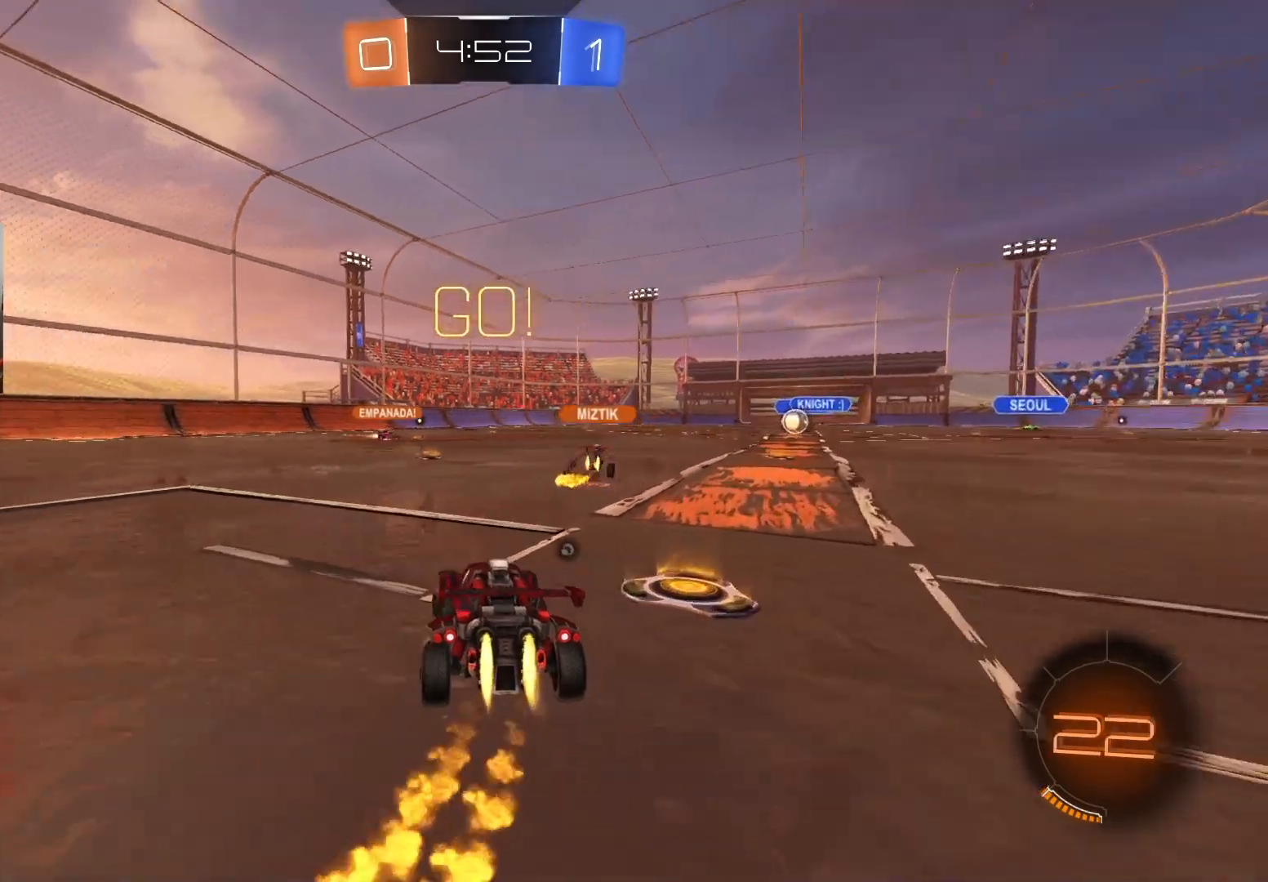
{"buttons": ["CIRCLE", "L1", "R2"], "left_stick": "down-right", "right_stick": "center", "events": [[183, "left_stick", "up-left"], [217, "CROSS", "down"], [233, "L1", "down"], [250, "CROSS", "up"], [300, "CROSS", "down"], [350, "left_stick", "down-right"], [433, "CROSS", "up"]]}
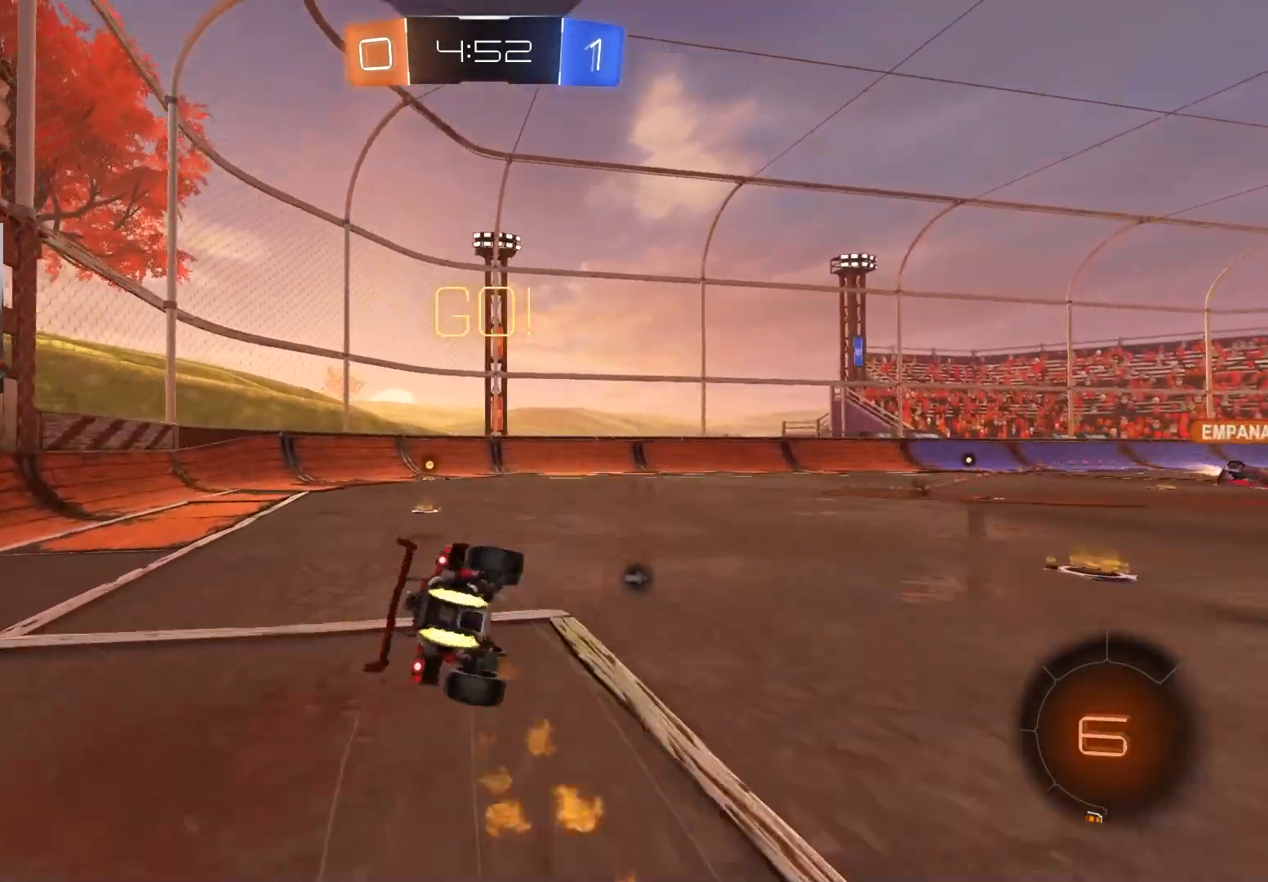
{"buttons": ["CIRCLE", "L1", "R2"], "left_stick": "left", "right_stick": "center", "events": [[33, "TRIANGLE", "down"], [150, "TRIANGLE", "up"], [217, "left_stick", "down-left"], [283, "left_stick", "down"], [500, "left_stick", "left"]]}
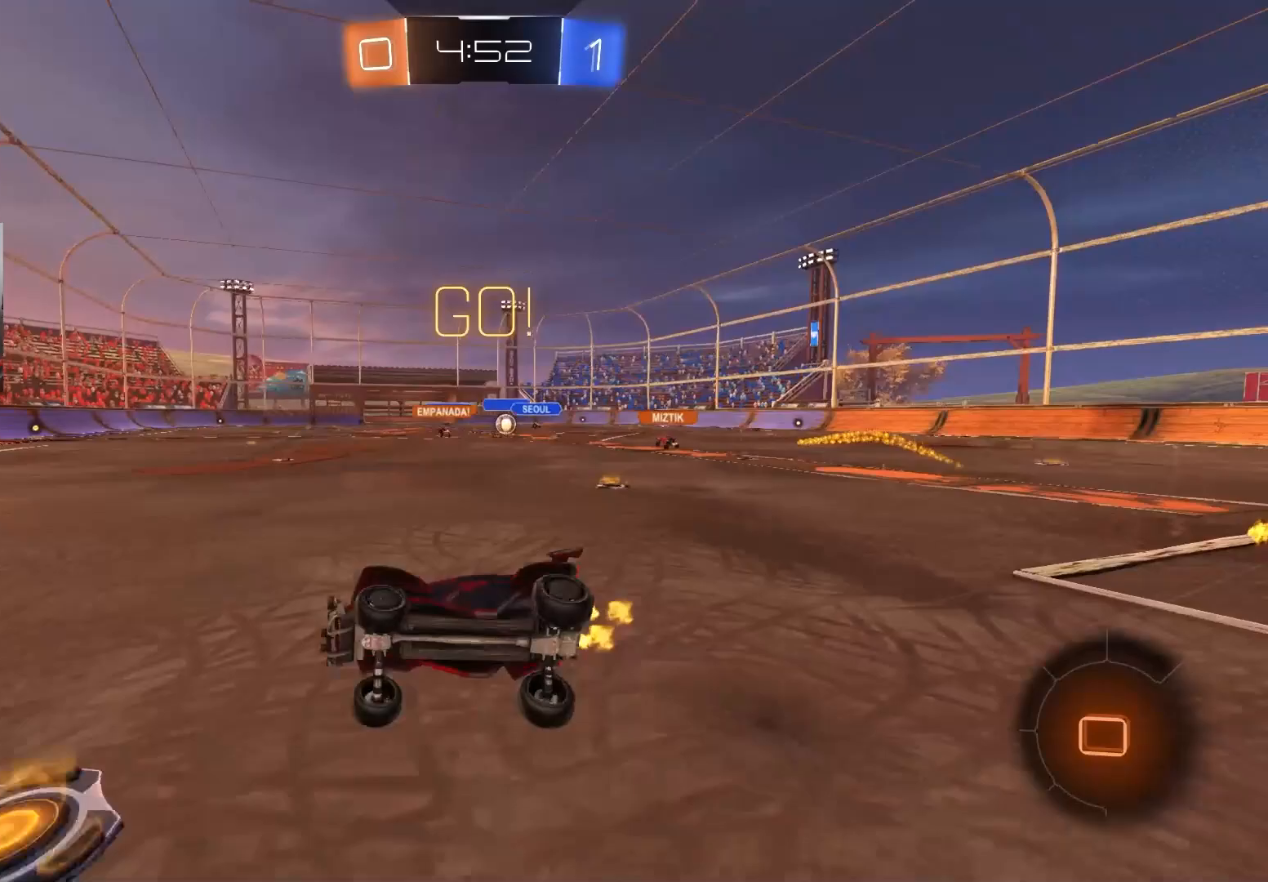
{"buttons": ["R2"], "left_stick": "right", "right_stick": "center", "events": [[67, "L1", "up"], [67, "left_stick", "center"], [150, "CIRCLE", "up"], [300, "left_stick", "left"], [383, "left_stick", "center"], [433, "left_stick", "right"]]}
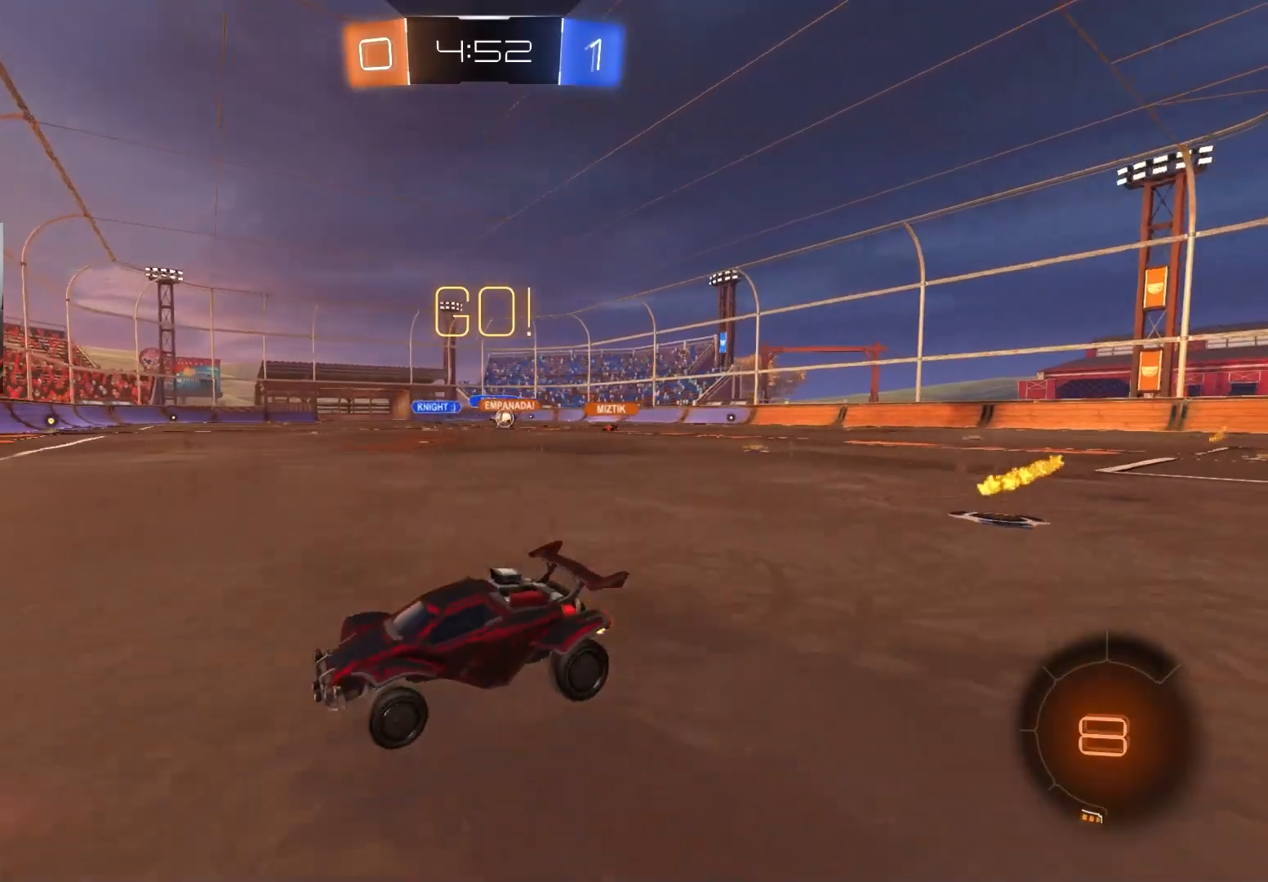
{"buttons": ["R2"], "left_stick": "right", "right_stick": "center", "events": [[17, "L1", "down"], [150, "L1", "up"], [417, "L1", "down"], [500, "L1", "up"]]}
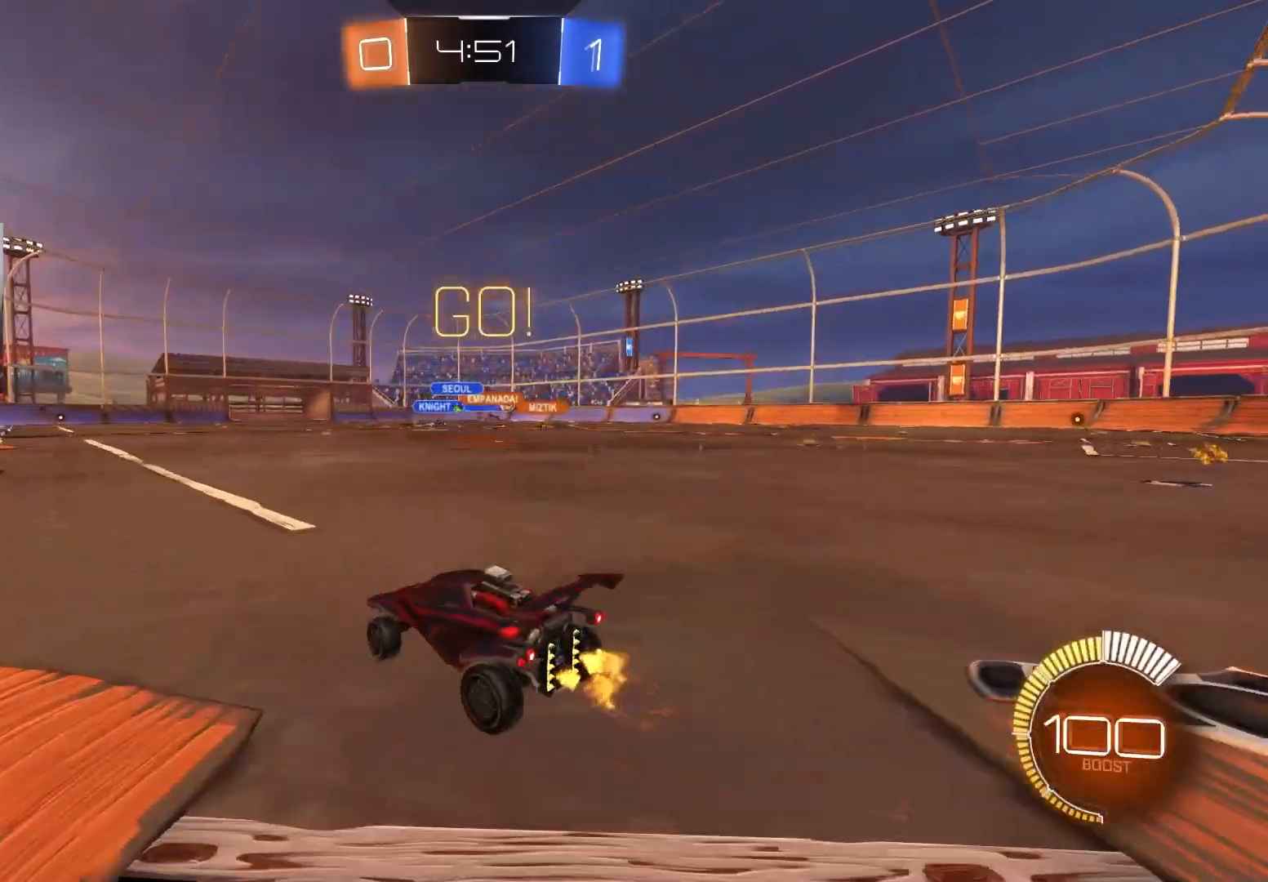
{"buttons": ["CIRCLE", "R2"], "left_stick": "right", "right_stick": "center", "events": [[17, "CIRCLE", "down"]]}
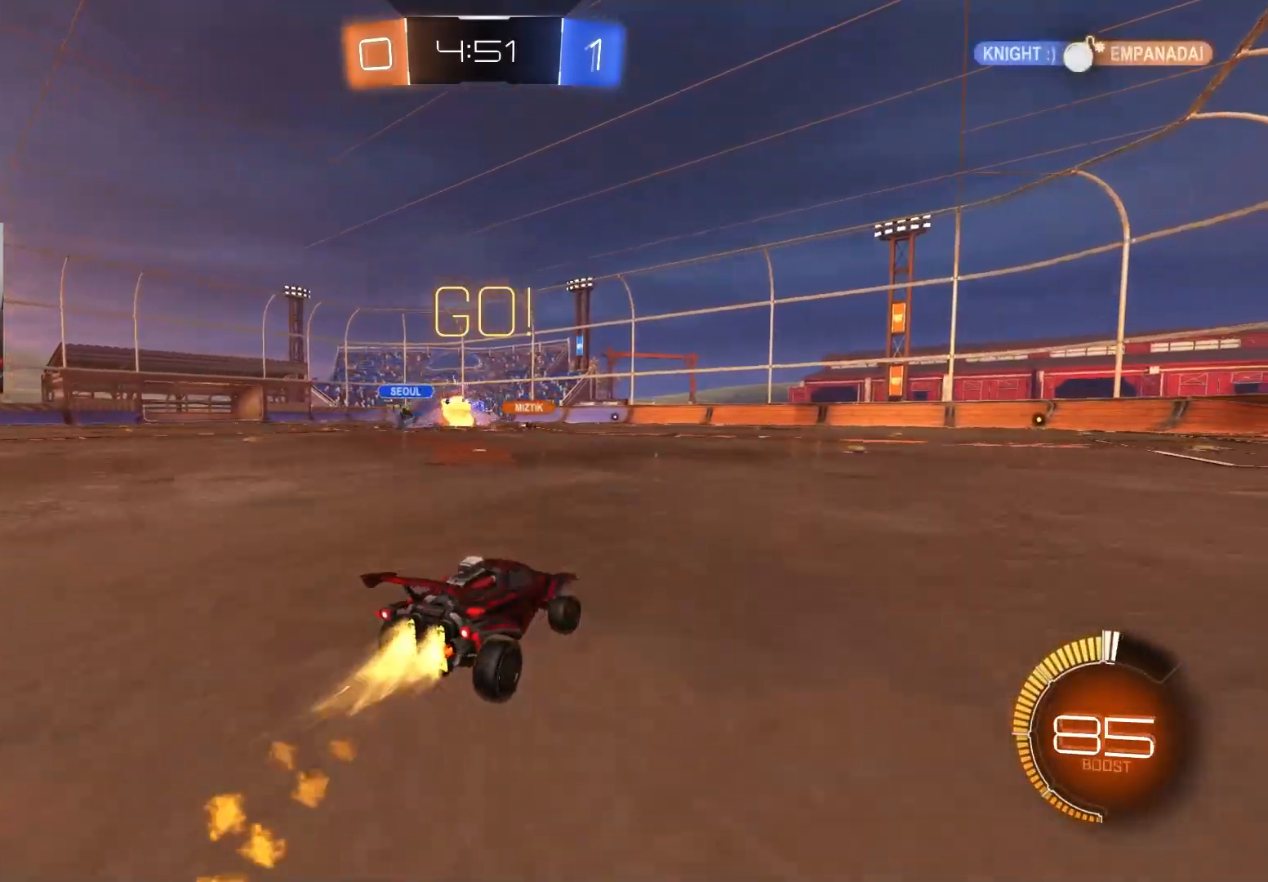
{"buttons": ["R2"], "left_stick": "left", "right_stick": "center", "events": [[67, "left_stick", "center"], [133, "CIRCLE", "up"], [433, "left_stick", "left"]]}
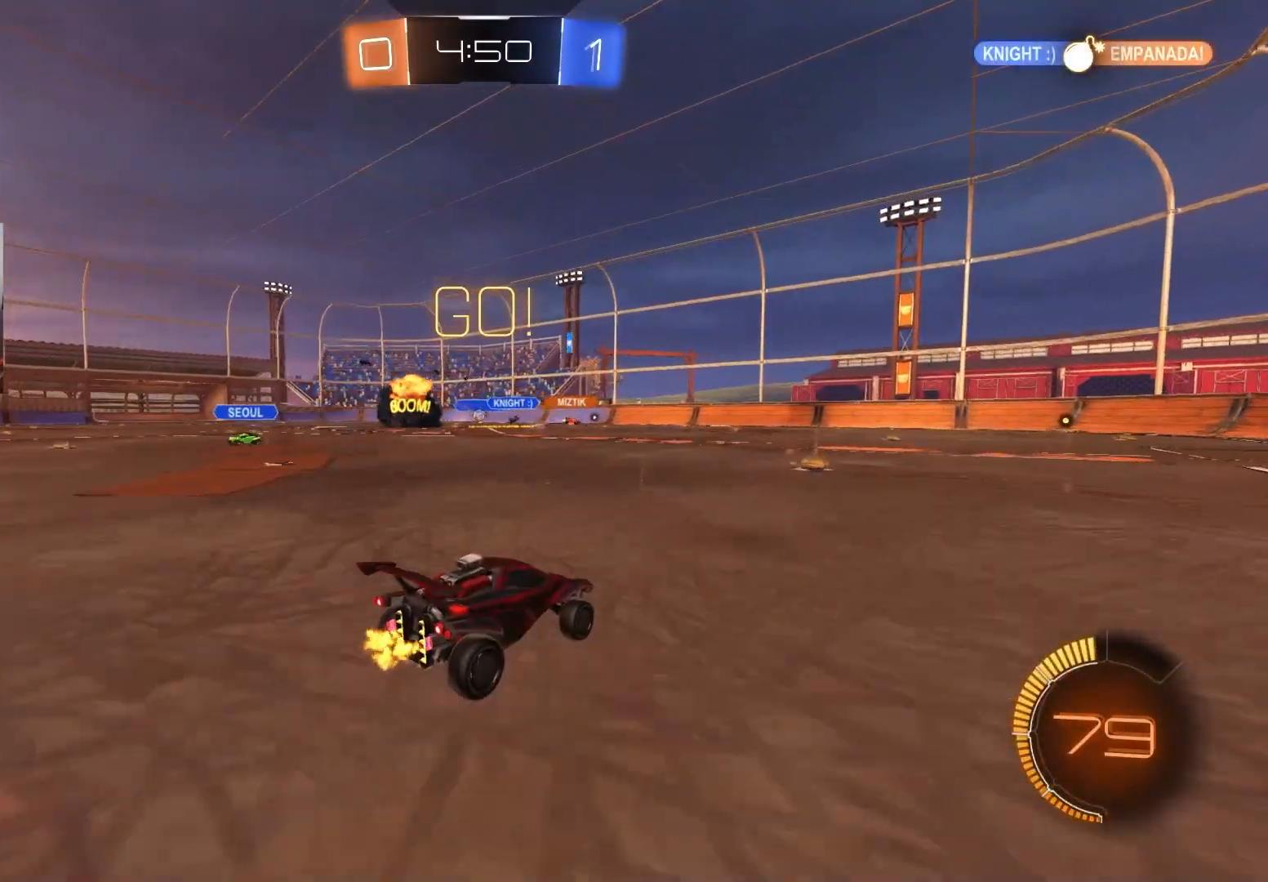
{"buttons": [], "left_stick": "left", "right_stick": "center", "events": [[33, "left_stick", "center"], [417, "R2", "up"], [417, "left_stick", "left"]]}
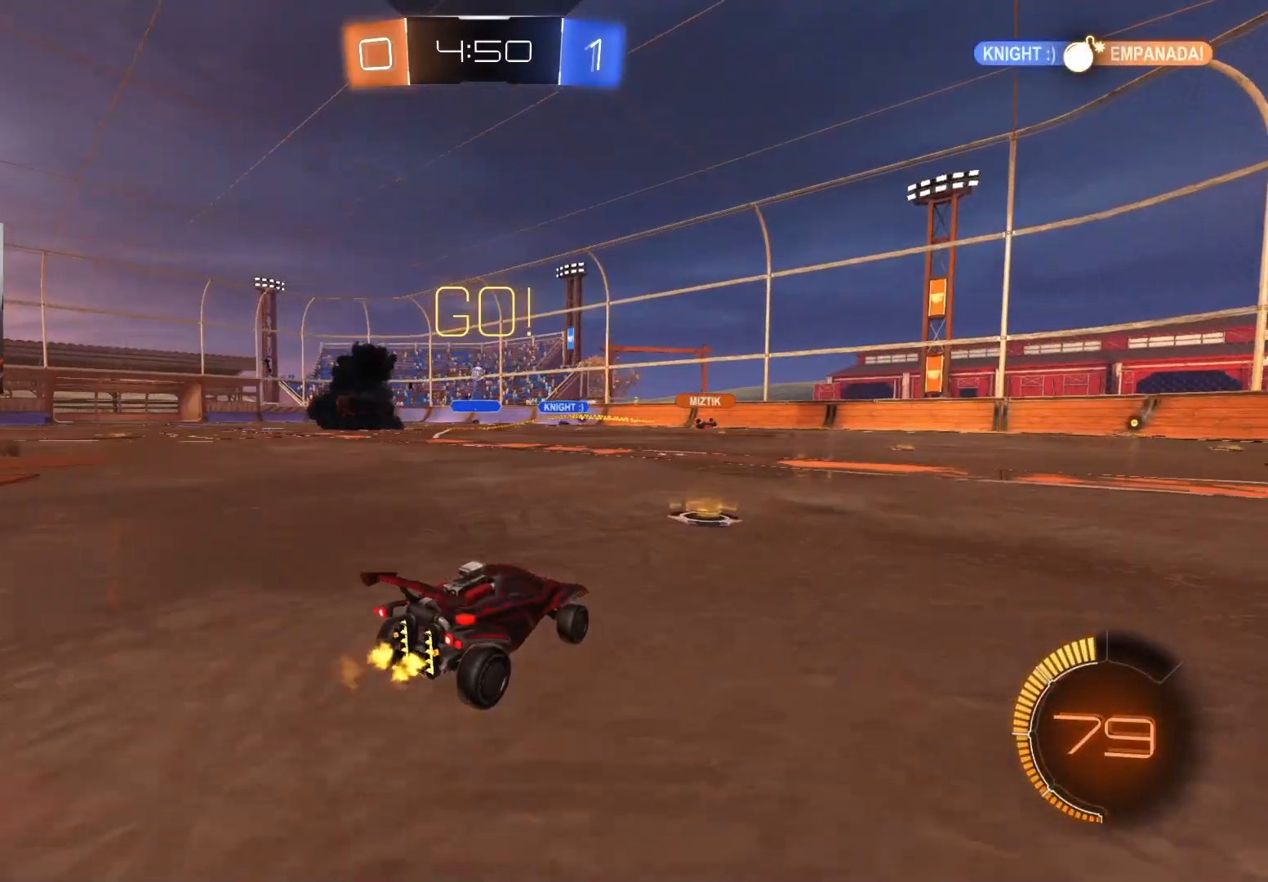
{"buttons": ["R2"], "left_stick": "down-right", "right_stick": "center", "events": [[217, "L2", "down"], [217, "left_stick", "down-right"], [267, "L2", "up"], [317, "left_stick", "center"], [350, "R2", "down"], [383, "left_stick", "down-right"]]}
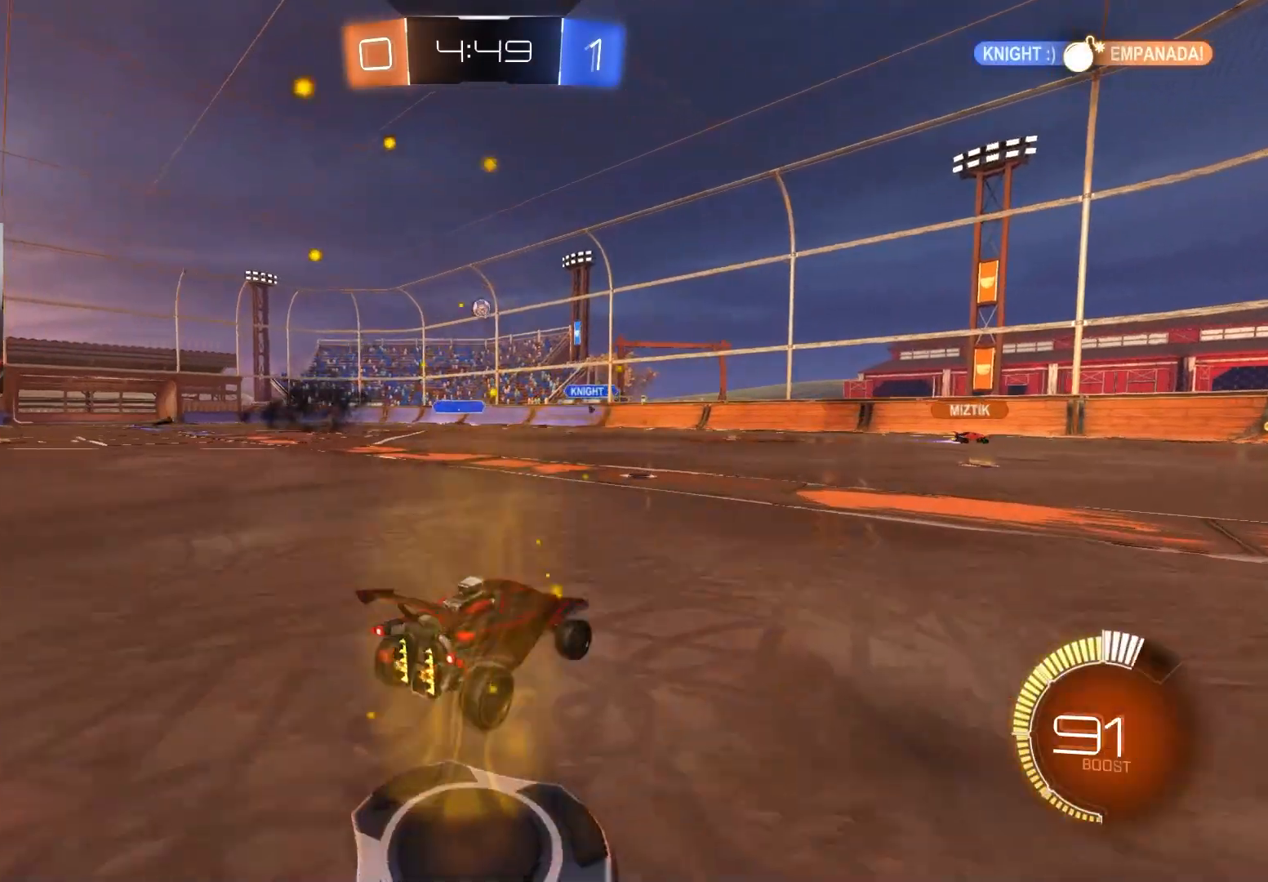
{"buttons": ["R2"], "left_stick": "down-right", "right_stick": "center", "events": [[33, "L1", "down"], [117, "R2", "up"], [150, "L1", "up"], [283, "R2", "down"]]}
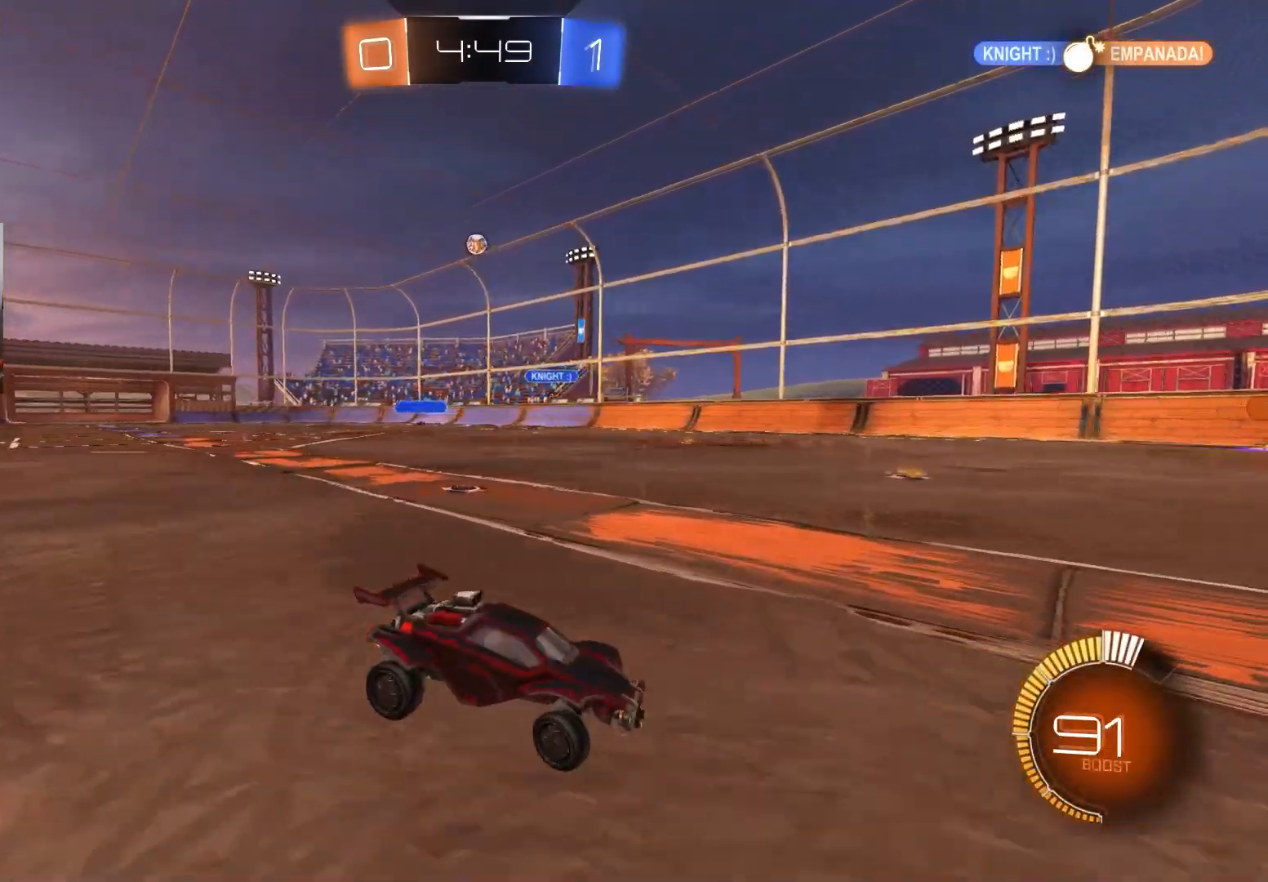
{"buttons": ["R2"], "left_stick": "left", "right_stick": "center", "events": [[17, "left_stick", "center"], [200, "L1", "down"], [200, "left_stick", "left"], [367, "L1", "up"]]}
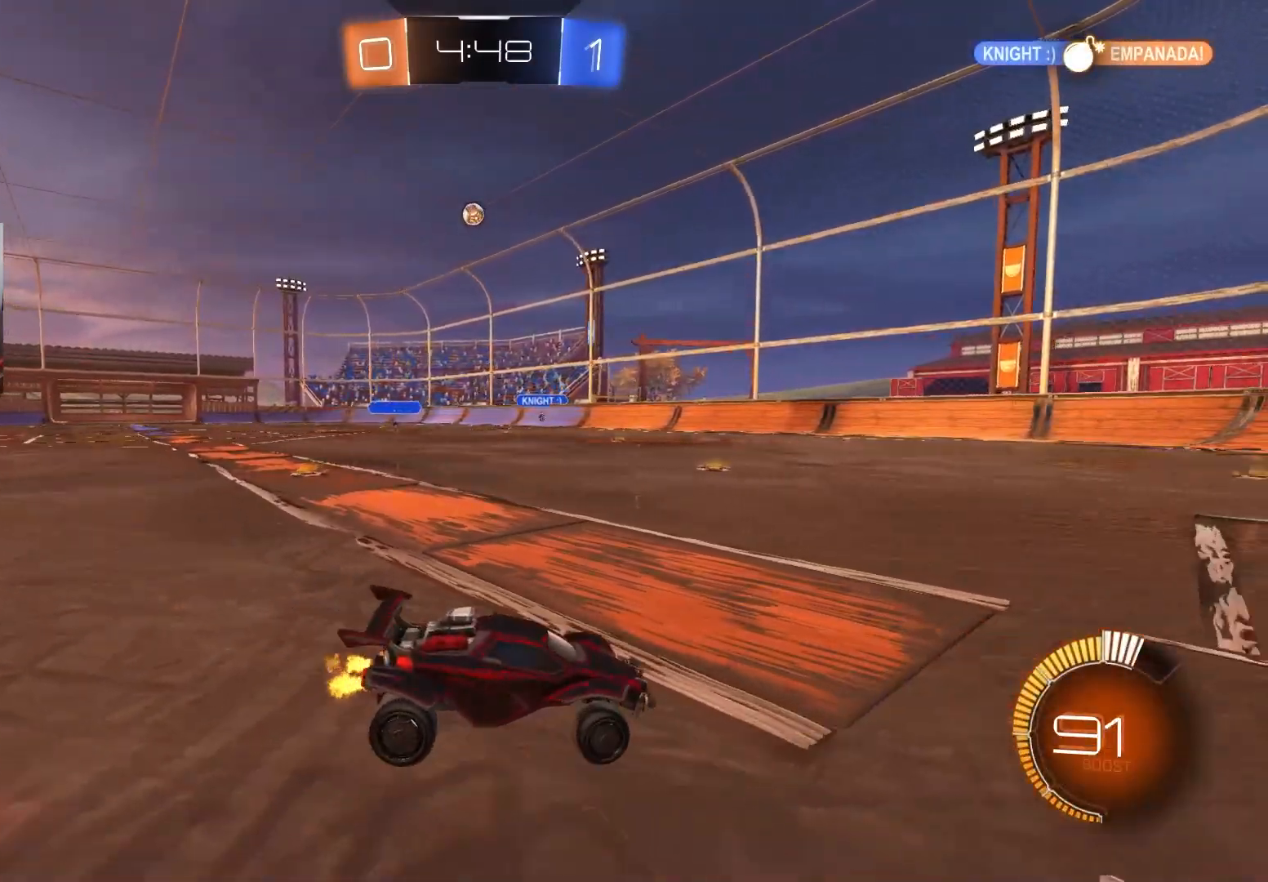
{"buttons": ["CIRCLE", "R2"], "left_stick": "left", "right_stick": "center", "events": [[17, "CIRCLE", "down"]]}
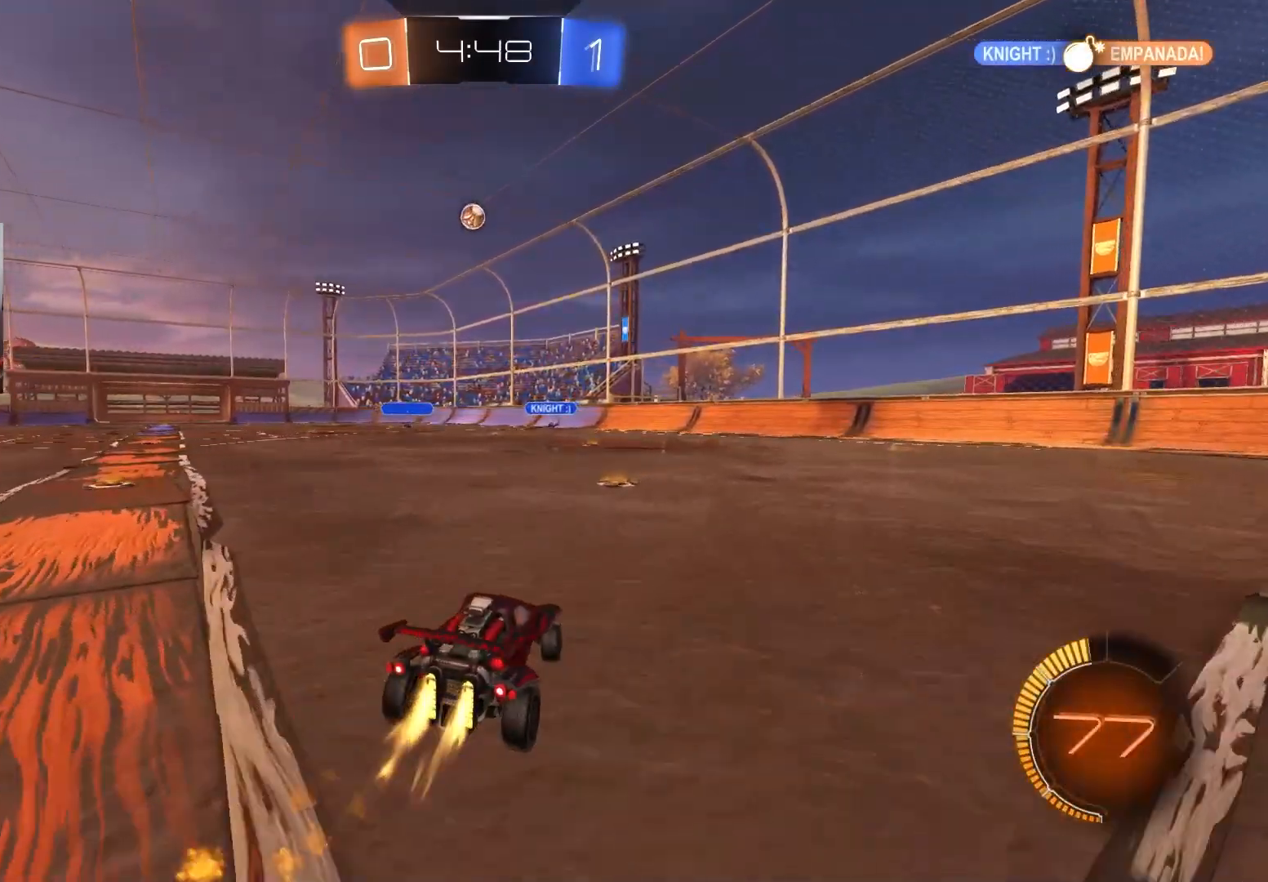
{"buttons": ["CROSS", "CIRCLE", "R2"], "left_stick": "down", "right_stick": "center", "events": [[100, "left_stick", "center"], [183, "CIRCLE", "up"], [400, "CIRCLE", "down"], [433, "CROSS", "down"], [467, "left_stick", "down"]]}
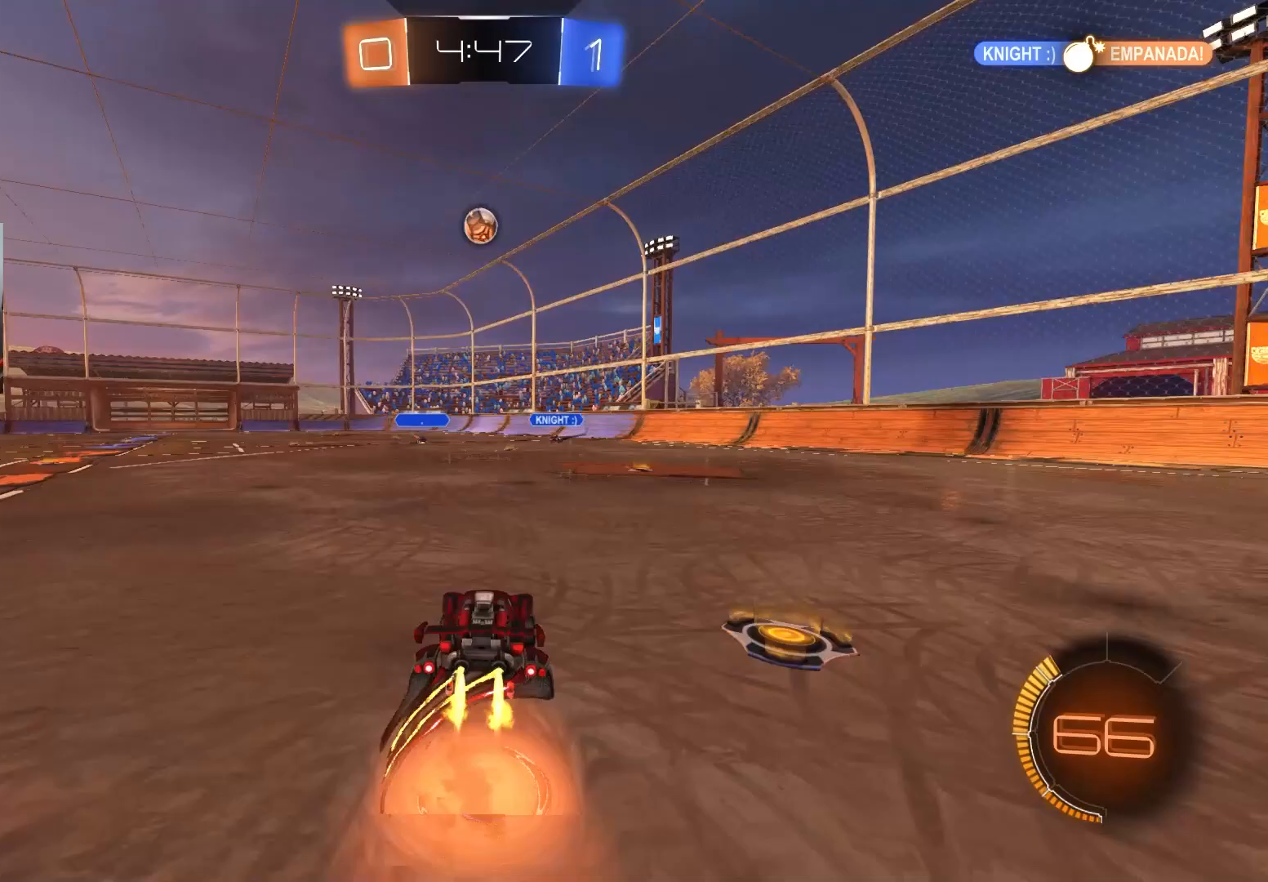
{"buttons": ["CIRCLE", "R2"], "left_stick": "center", "right_stick": "center", "events": [[133, "CROSS", "up"], [150, "left_stick", "left"], [233, "left_stick", "center"], [367, "left_stick", "down"], [450, "left_stick", "center"]]}
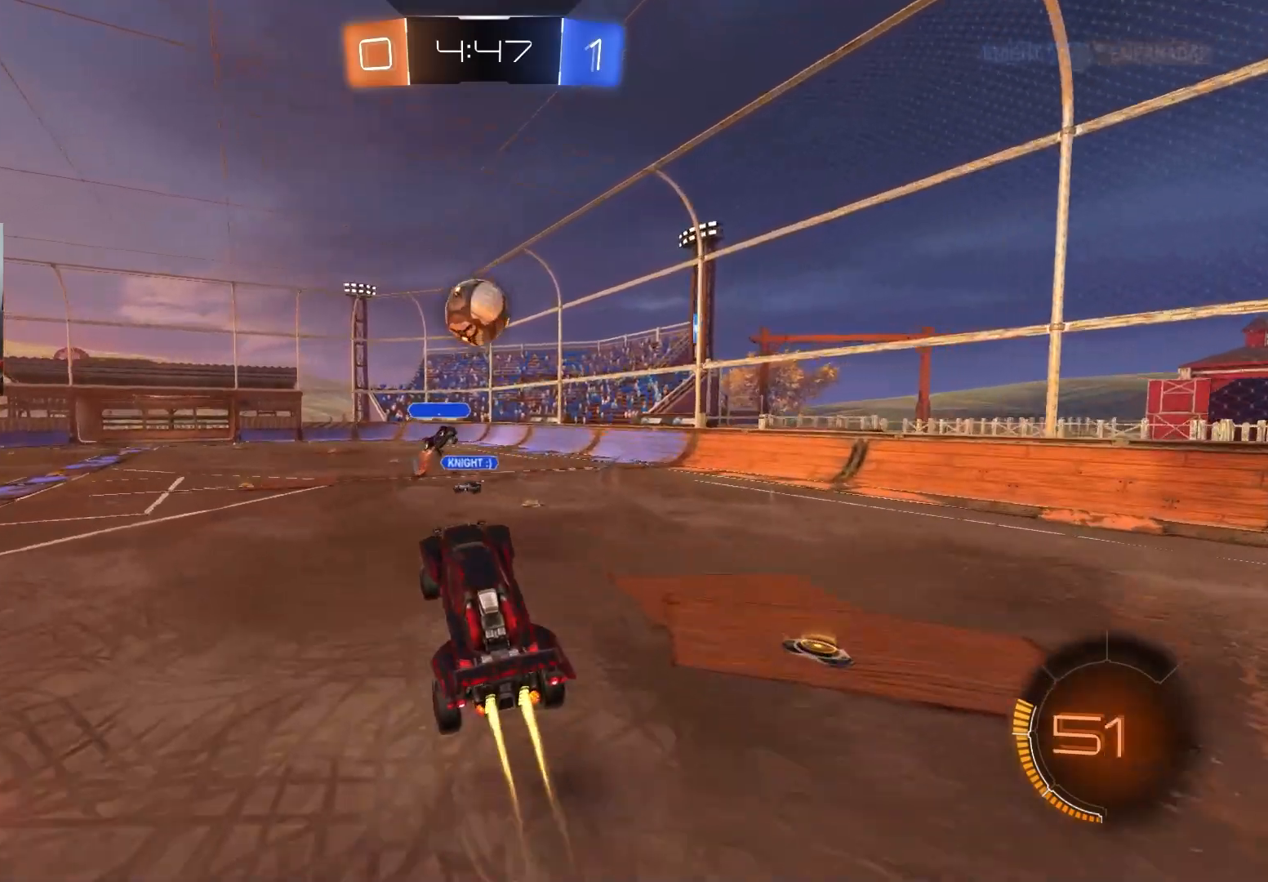
{"buttons": ["R2"], "left_stick": "center", "right_stick": "center", "events": [[183, "CIRCLE", "up"], [200, "left_stick", "up-right"], [467, "left_stick", "center"]]}
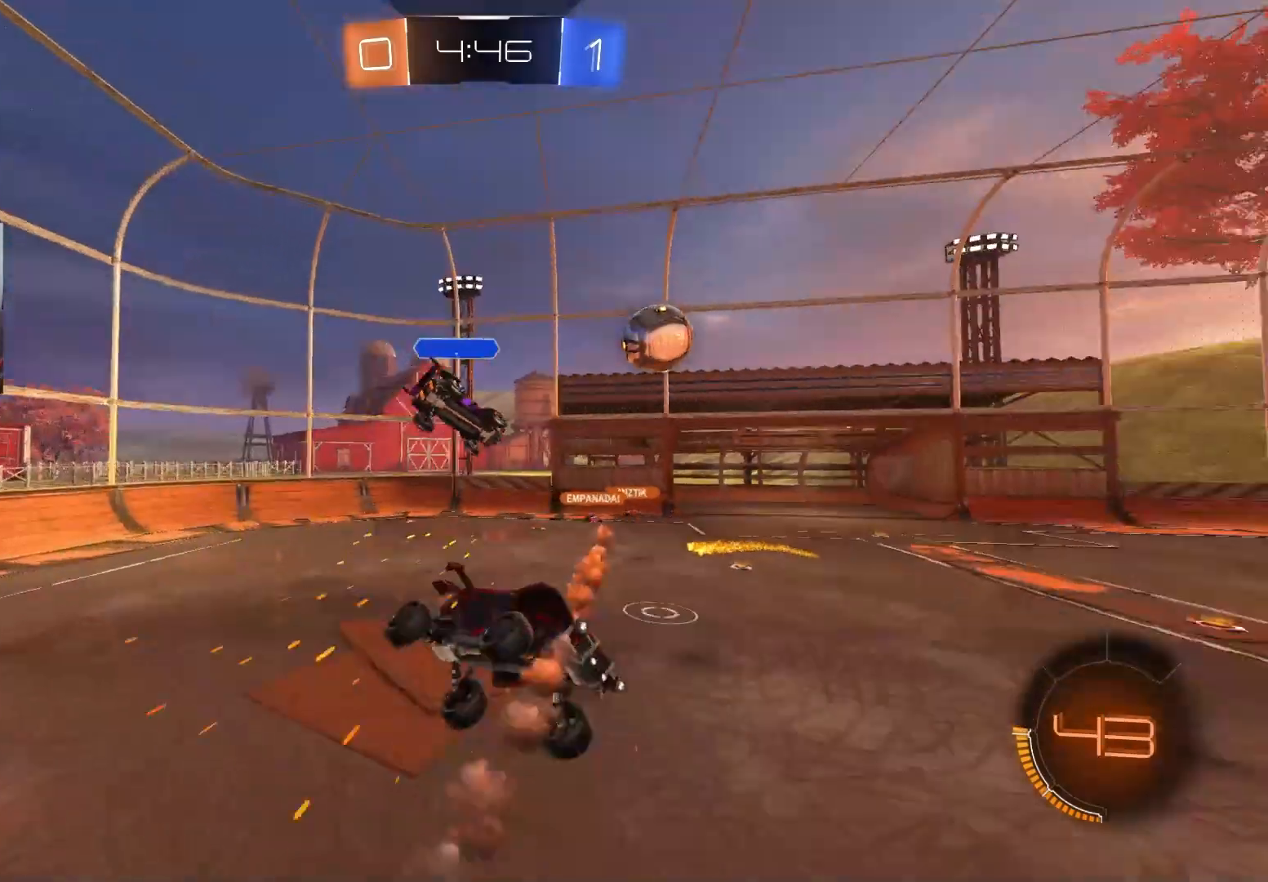
{"buttons": ["R1", "R2"], "left_stick": "right", "right_stick": "center", "events": [[133, "R1", "down"], [150, "R2", "up"], [183, "left_stick", "down-right"], [283, "R1", "up"], [300, "left_stick", "up-right"], [317, "L1", "down"], [417, "left_stick", "right"], [450, "R2", "down"], [467, "L1", "up"], [500, "R1", "down"]]}
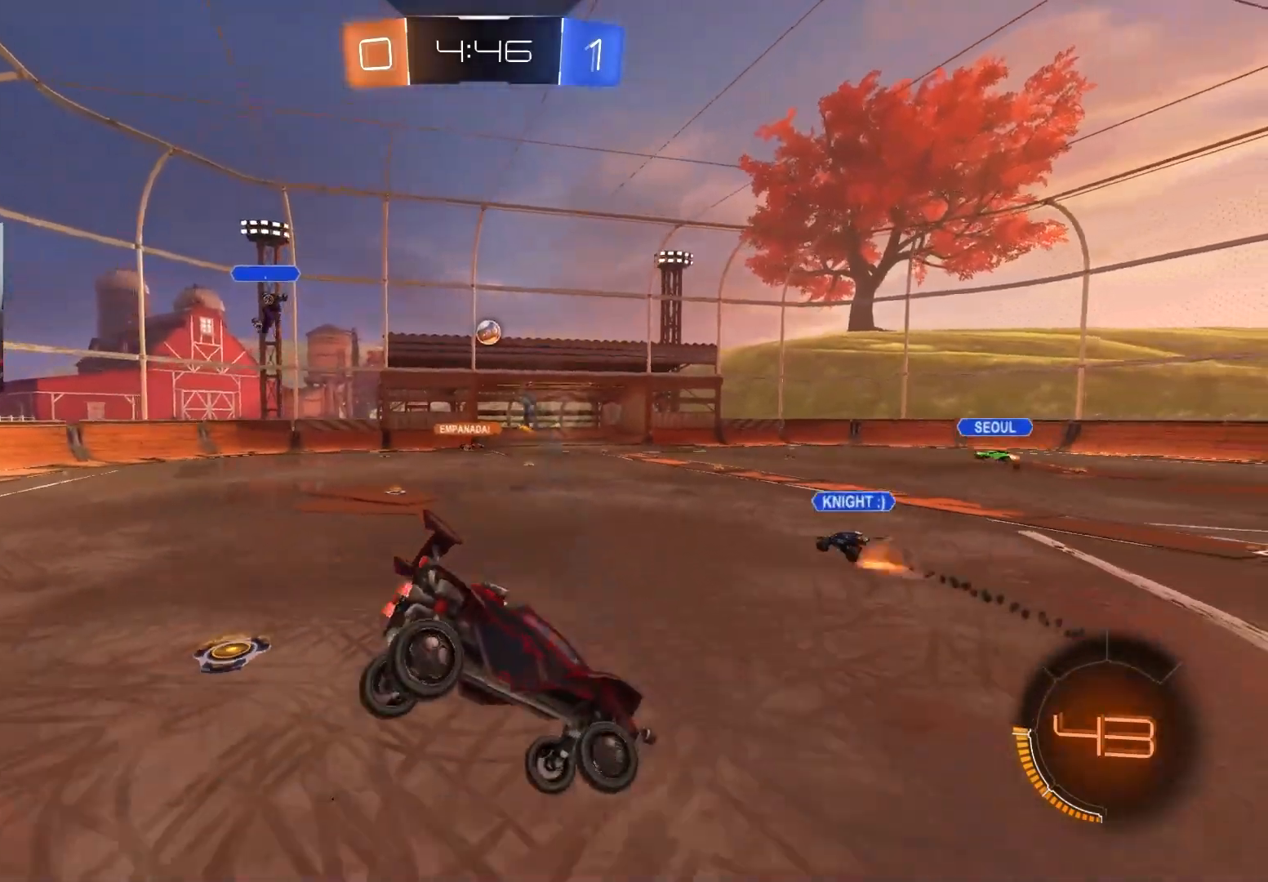
{"buttons": ["R2"], "left_stick": "left", "right_stick": "center", "events": [[167, "R1", "up"], [350, "left_stick", "center"], [433, "left_stick", "left"]]}
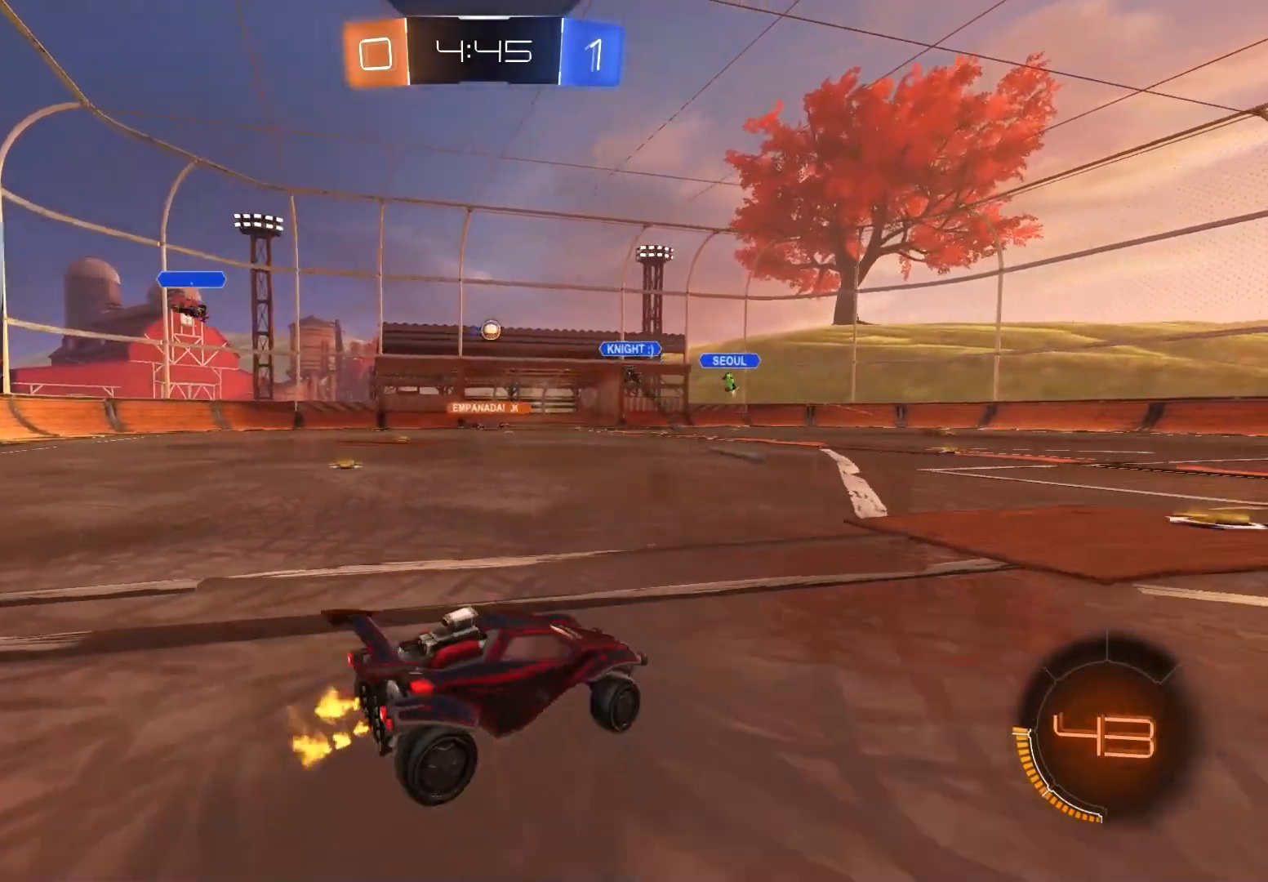
{"buttons": ["R2"], "left_stick": "left", "right_stick": "center", "events": [[150, "left_stick", "center"], [367, "left_stick", "left"]]}
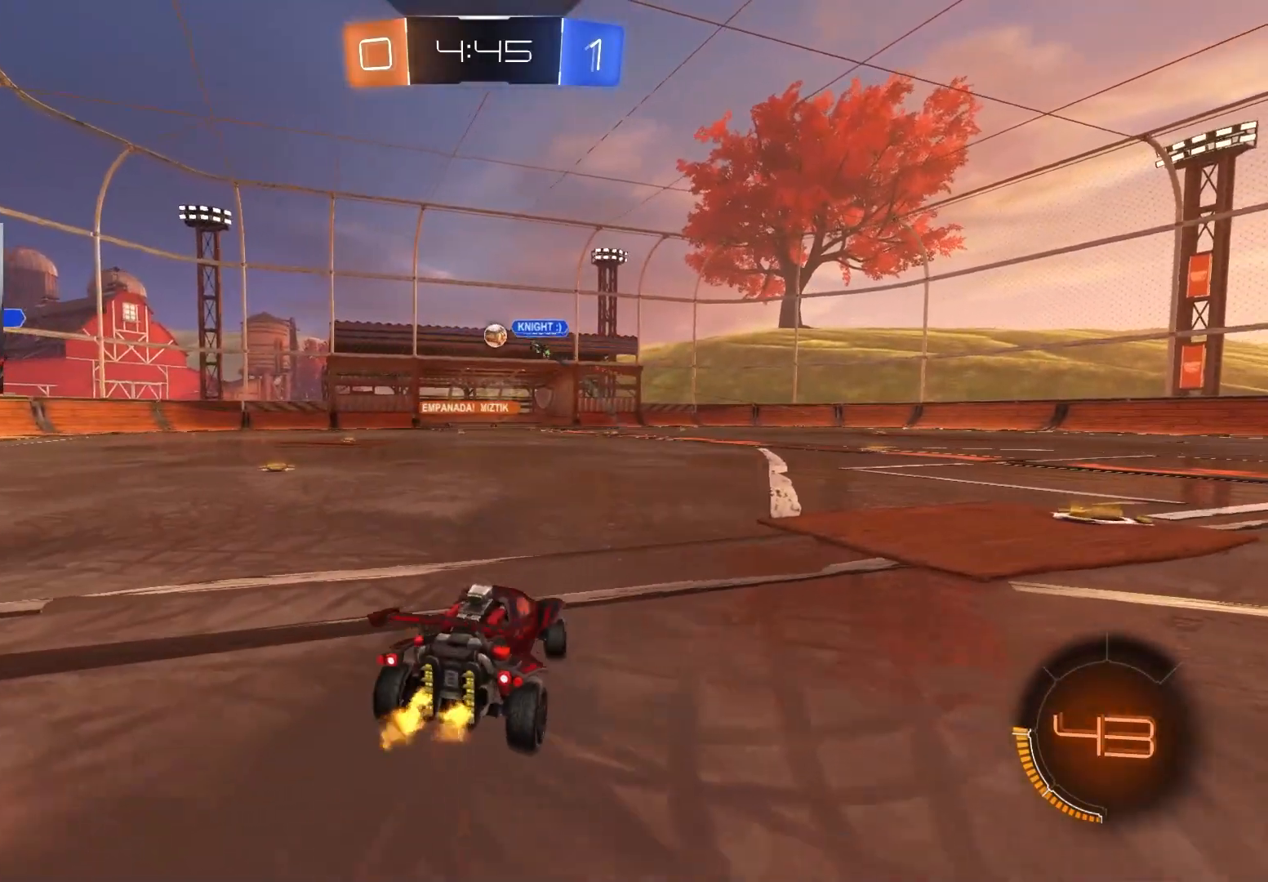
{"buttons": ["R2"], "left_stick": "left", "right_stick": "center", "events": [[17, "left_stick", "center"], [383, "left_stick", "left"]]}
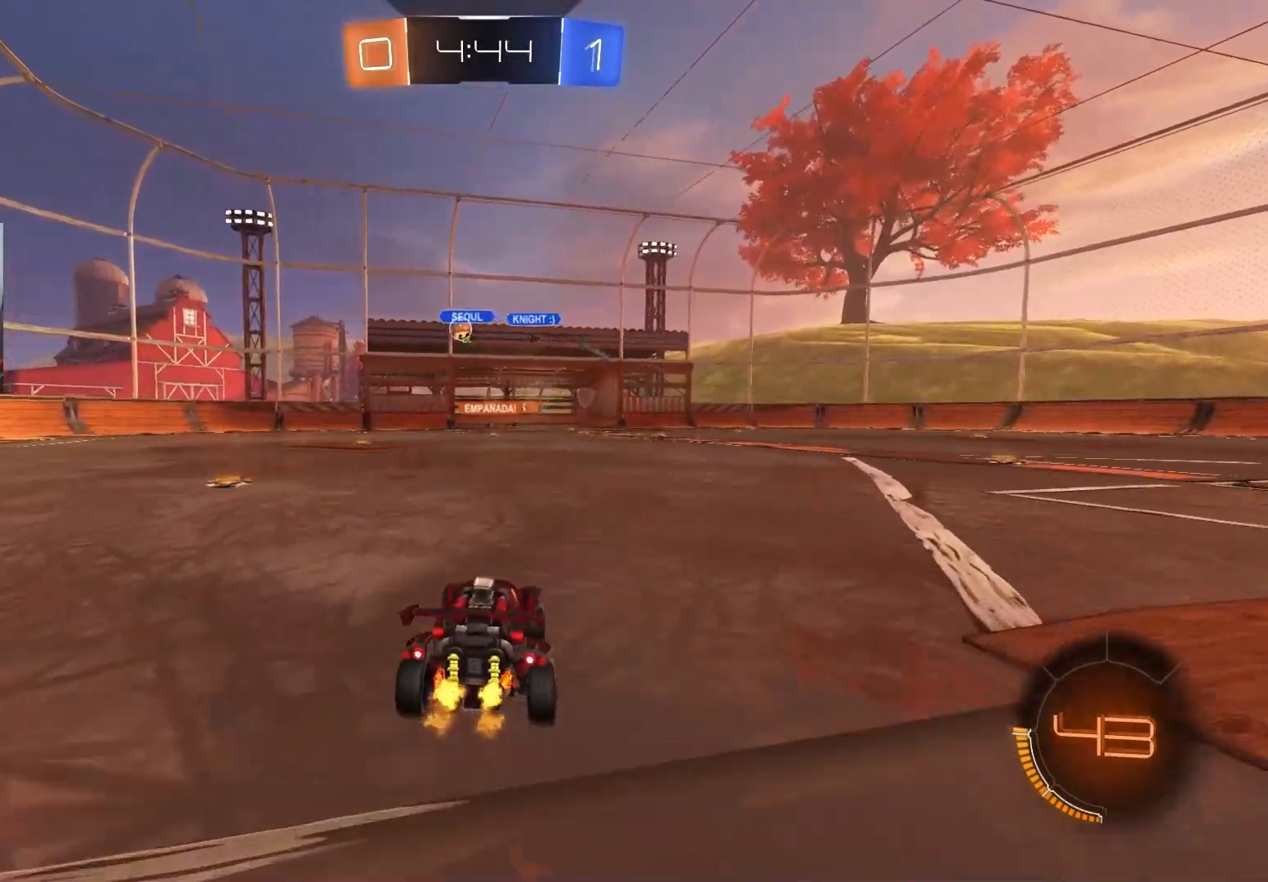
{"buttons": ["R2"], "left_stick": "right", "right_stick": "center", "events": [[100, "left_stick", "down-right"], [400, "left_stick", "right"]]}
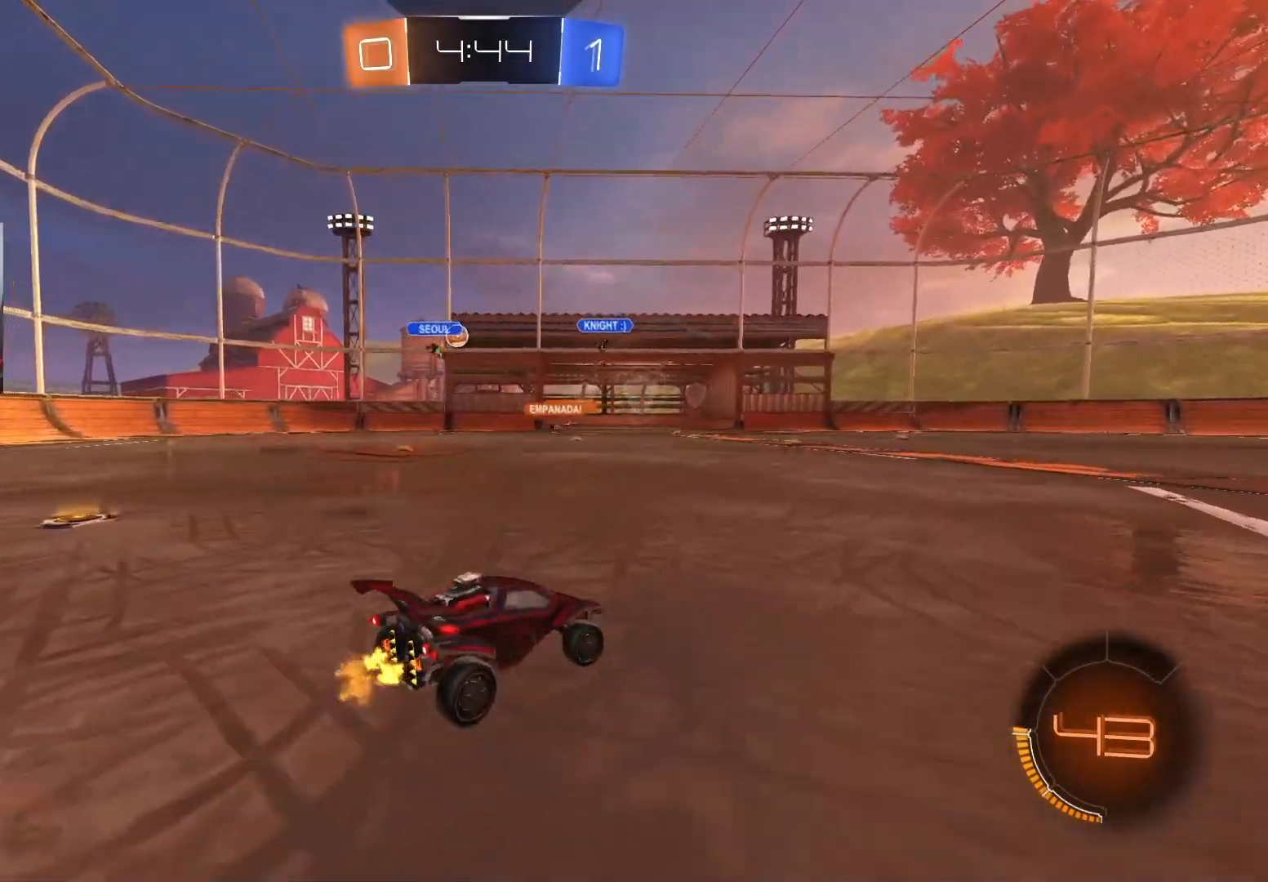
{"buttons": ["L1"], "left_stick": "down", "right_stick": "center", "events": [[50, "CROSS", "down"], [50, "L1", "down"], [50, "left_stick", "up"], [83, "CROSS", "up"], [117, "CROSS", "down"], [200, "left_stick", "down"], [283, "CROSS", "up"], [350, "R2", "up"]]}
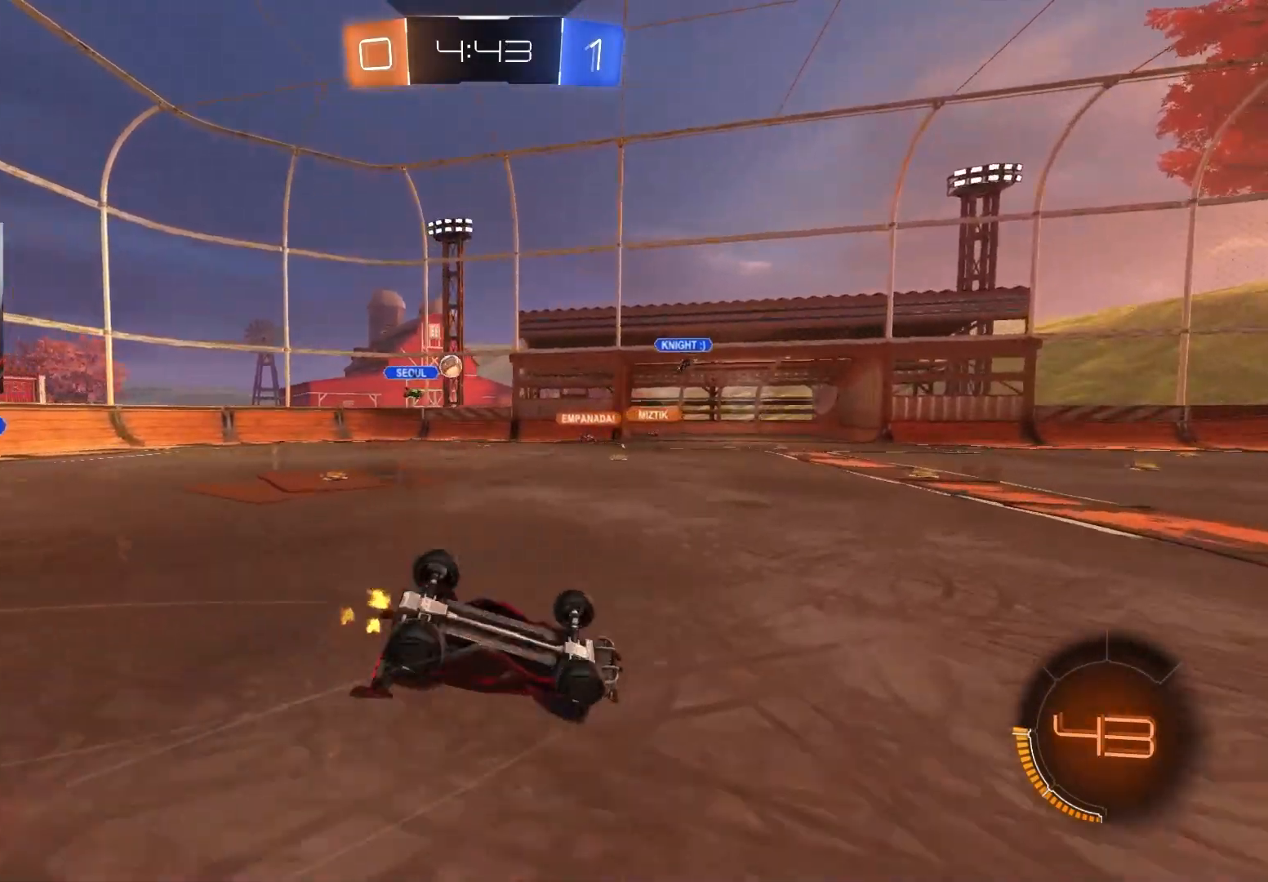
{"buttons": ["R2"], "left_stick": "center", "right_stick": "center", "events": [[100, "left_stick", "left"], [350, "R2", "down"], [433, "L1", "up"], [450, "left_stick", "center"]]}